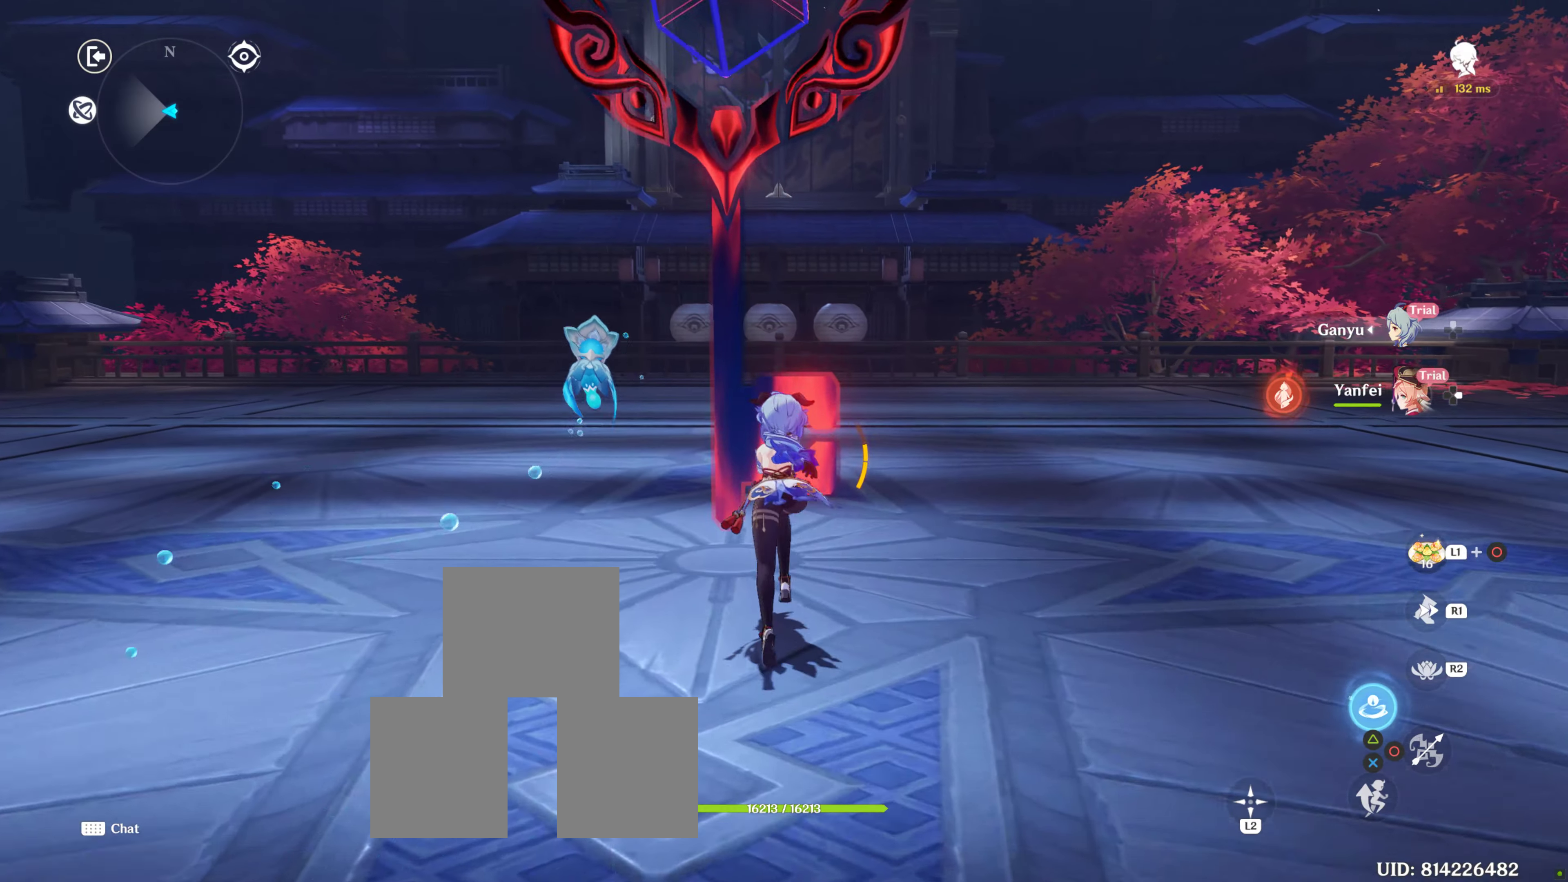
Gameplay with a controller (PlayStation layout); each line is a JSON object with the inputs held at the frame after it. "events" lists button and stick changes between this image and that frame as [ms after this image, input, new state], when the widget could be followed in between. Not read: L3 R3.
{"buttons": ["SQUARE"], "left_stick": "up", "right_stick": "center", "events": [[83, "SQUARE", "up"], [150, "SQUARE", "down"], [250, "SQUARE", "up"], [367, "SQUARE", "down"]]}
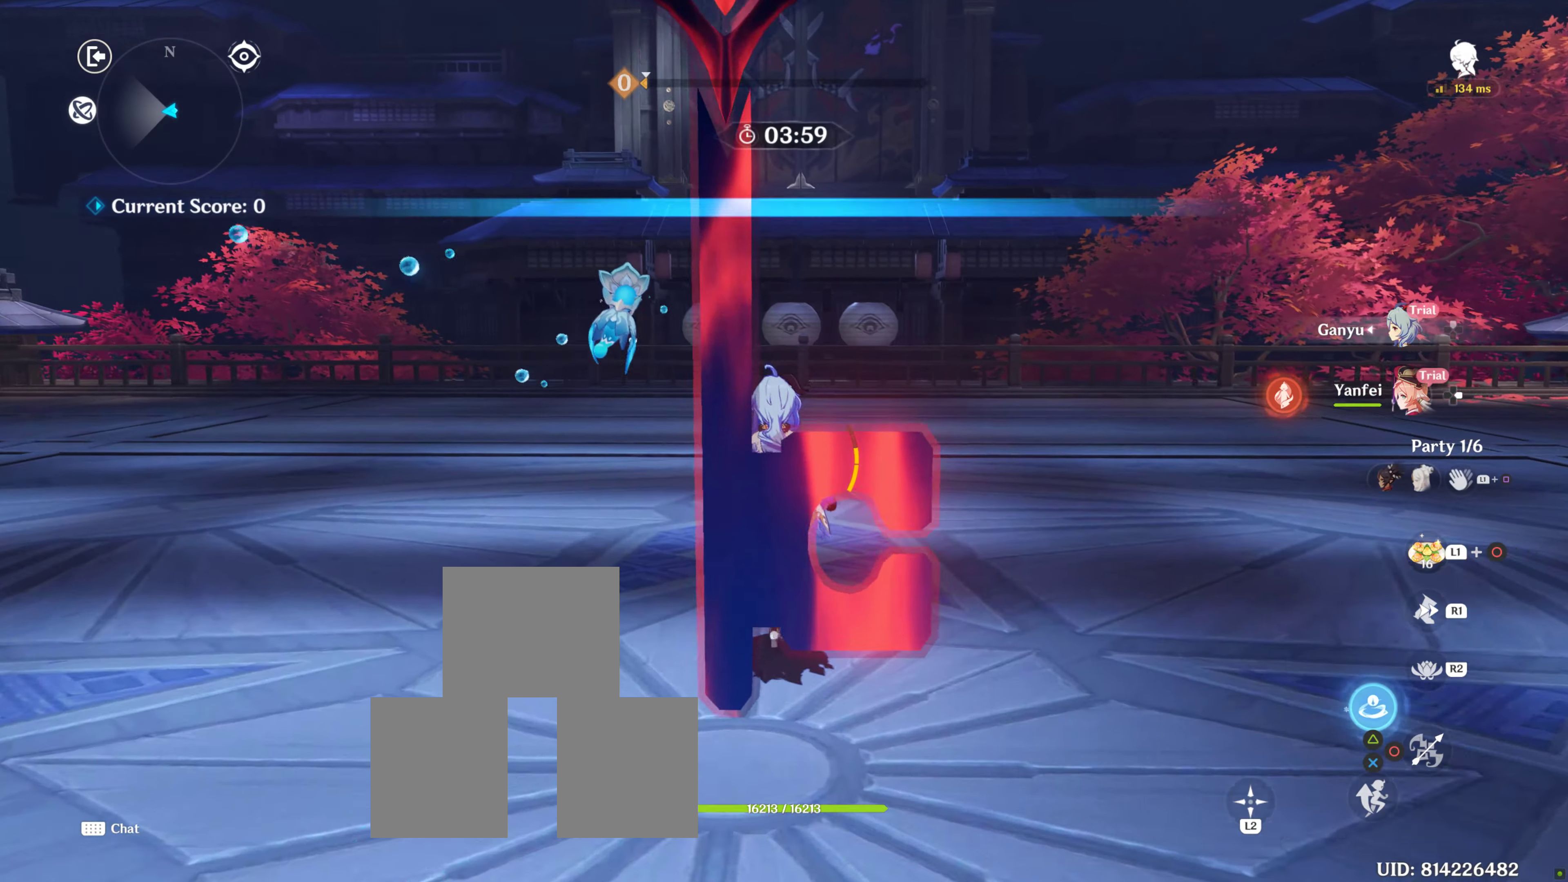
{"buttons": [], "left_stick": "up", "right_stick": "center", "events": [[17, "SQUARE", "up"], [183, "right_stick", "down"], [267, "R1", "down"], [317, "right_stick", "center"], [450, "R1", "up"]]}
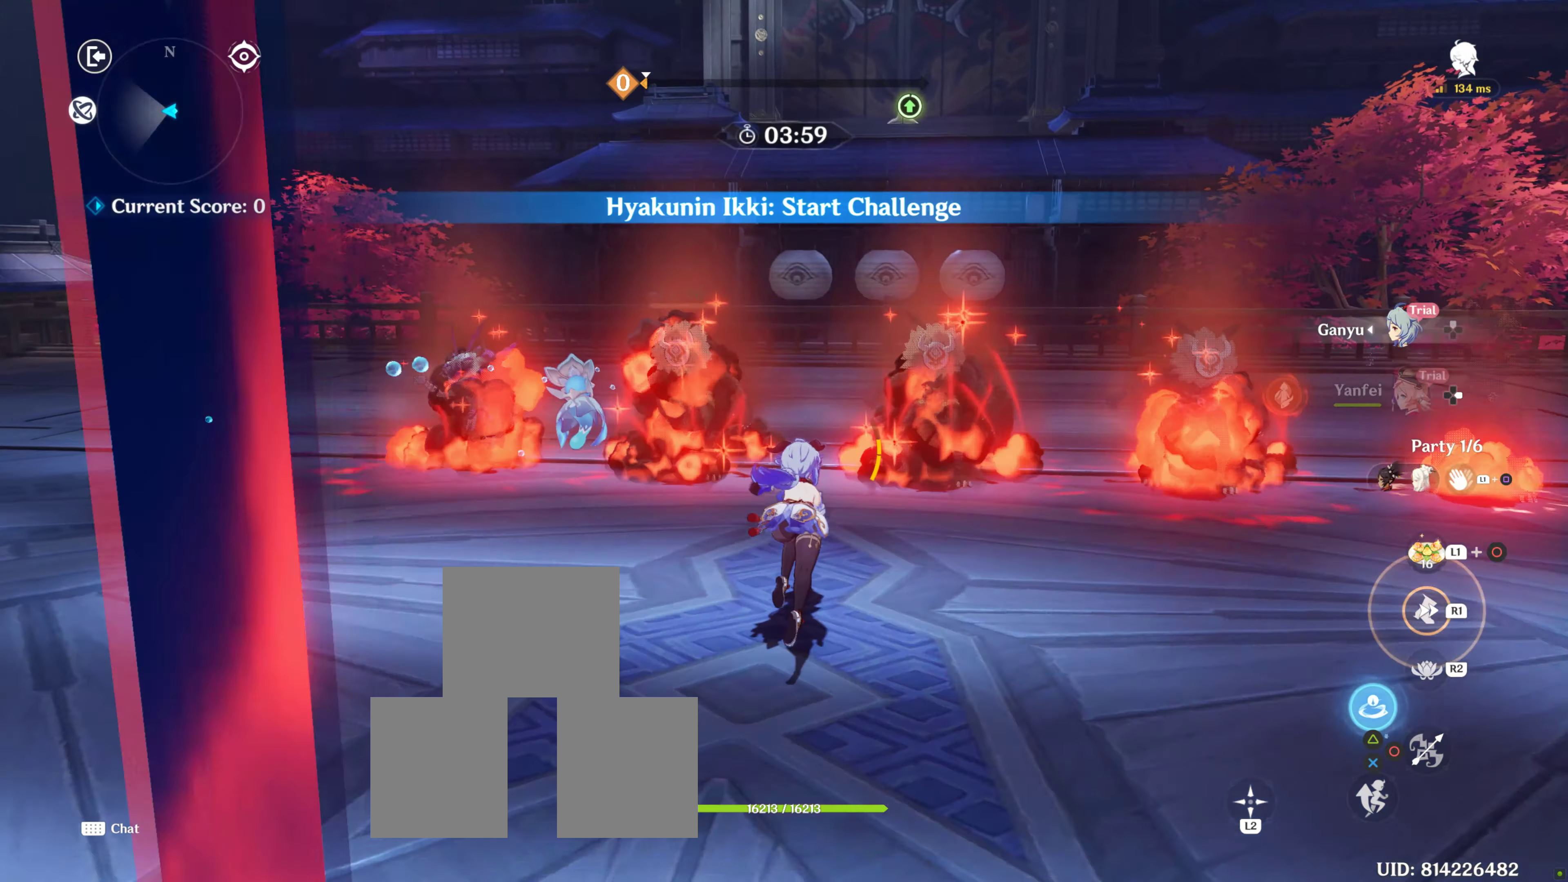
{"buttons": [], "left_stick": "up-right", "right_stick": "center", "events": [[233, "TRIANGLE", "down"], [500, "TRIANGLE", "up"], [500, "left_stick", "up-right"]]}
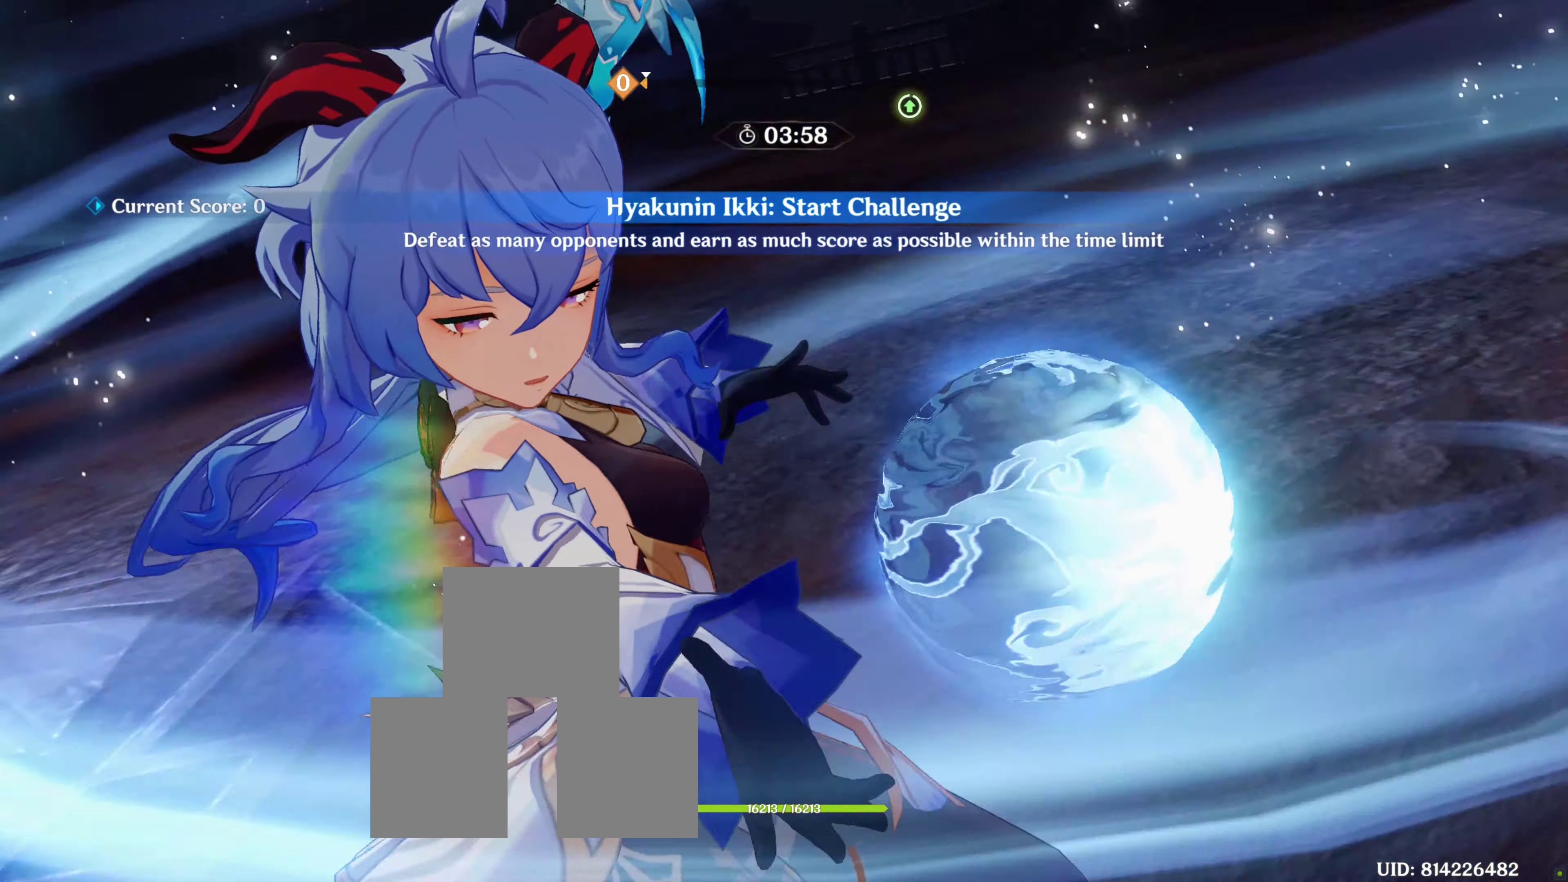
{"buttons": [], "left_stick": "center", "right_stick": "center", "events": [[17, "left_stick", "center"], [83, "left_stick", "down-right"], [250, "left_stick", "center"], [333, "right_stick", "down"], [483, "right_stick", "center"]]}
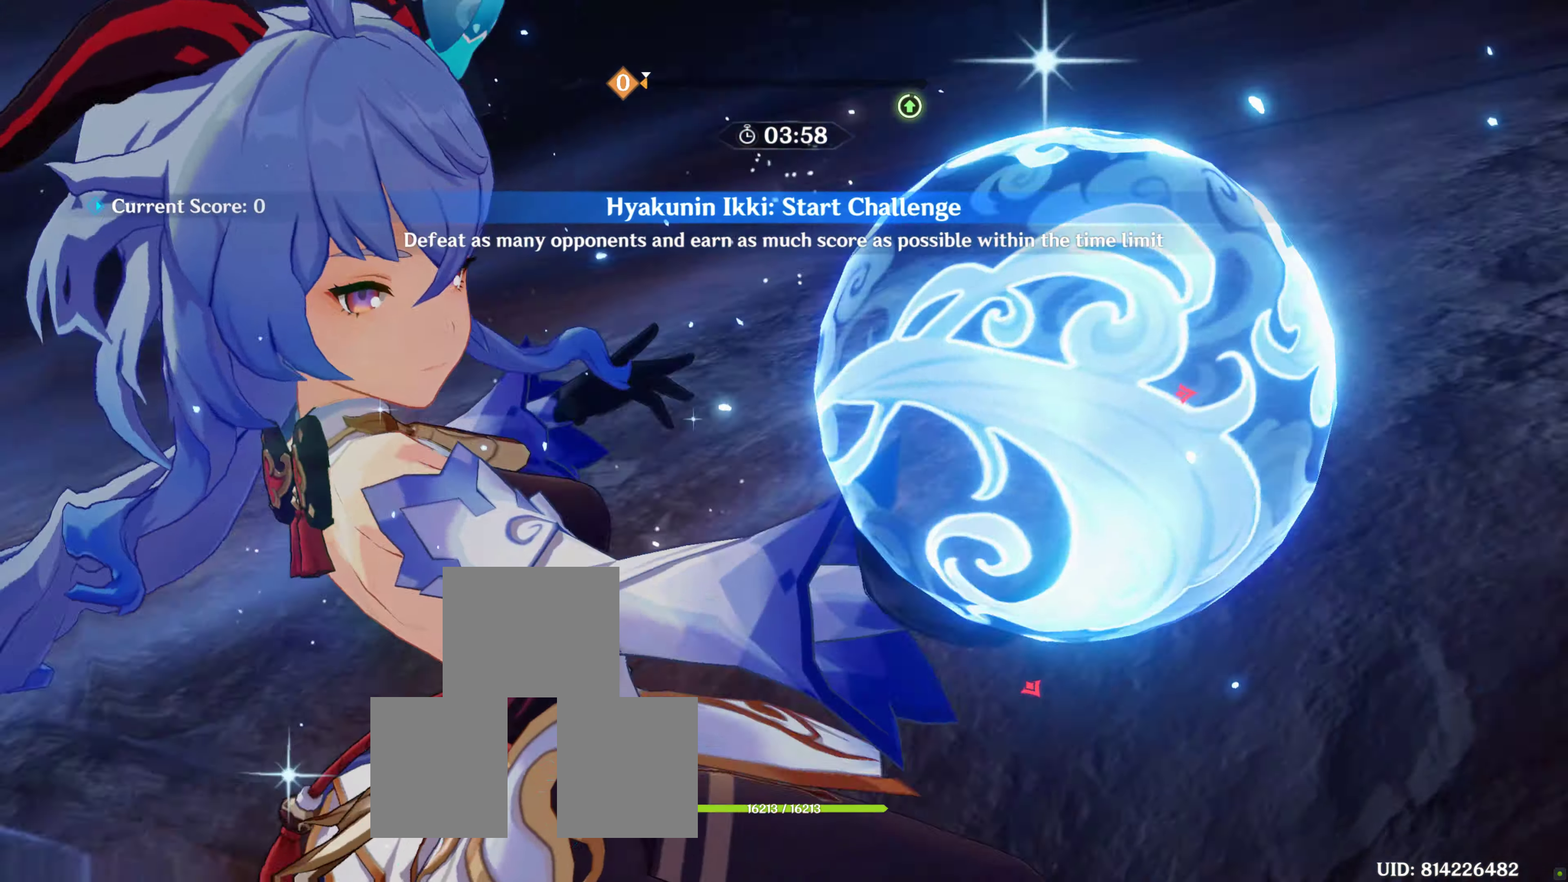
{"buttons": [], "left_stick": "center", "right_stick": "center", "events": [[383, "R2", "down"], [483, "R2", "up"]]}
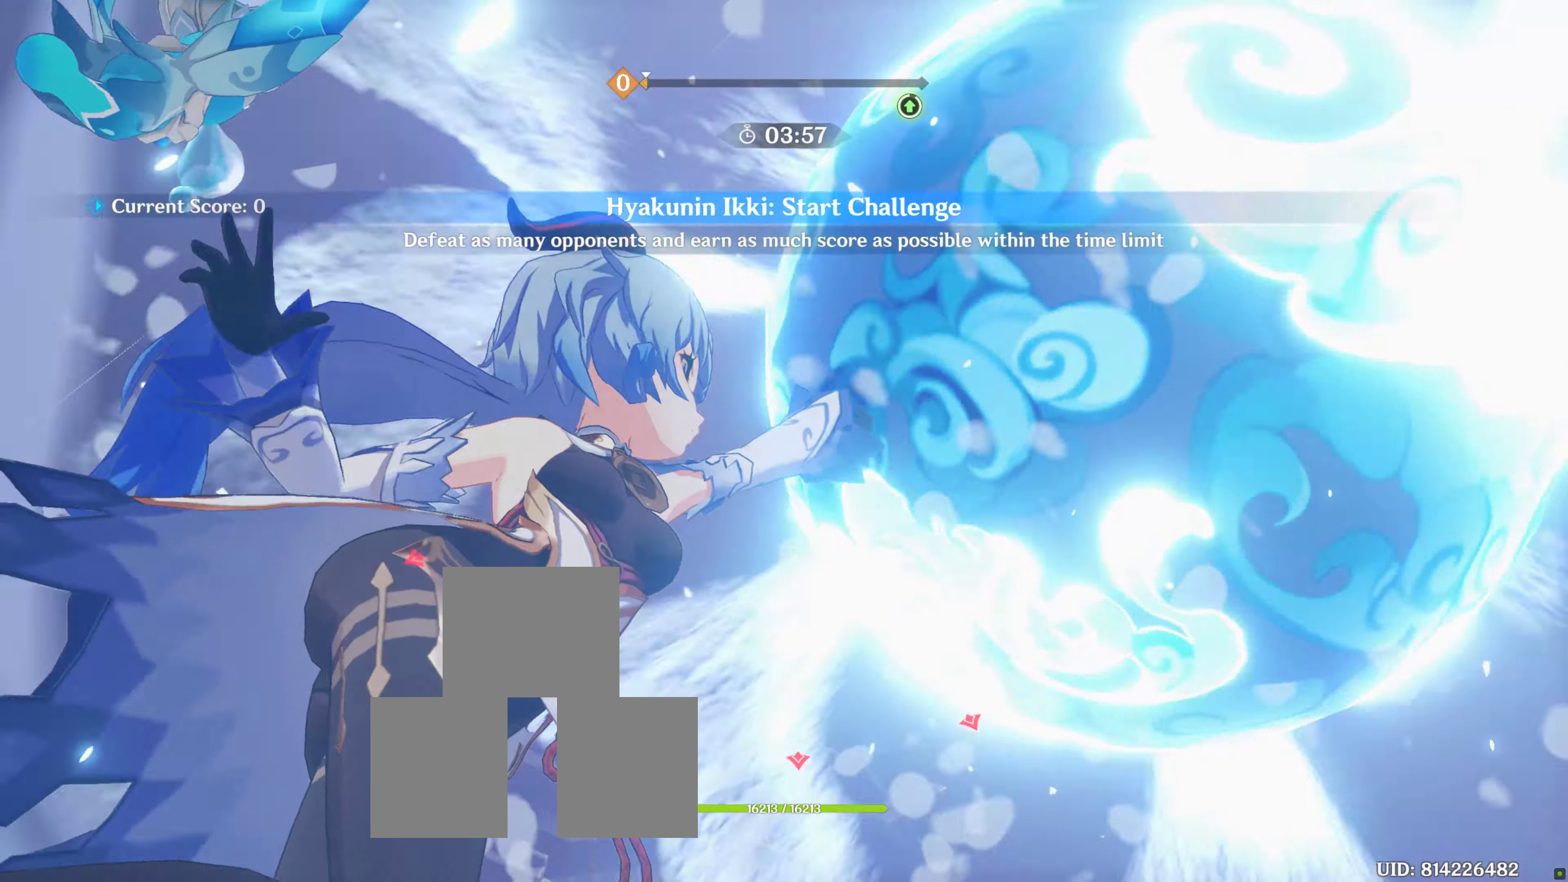
{"buttons": ["R2"], "left_stick": "center", "right_stick": "left", "events": [[67, "R2", "down"], [100, "R1", "down"], [150, "R1", "up"], [183, "R2", "up"], [283, "R2", "down"], [367, "R2", "up"], [450, "right_stick", "left"], [467, "R2", "down"]]}
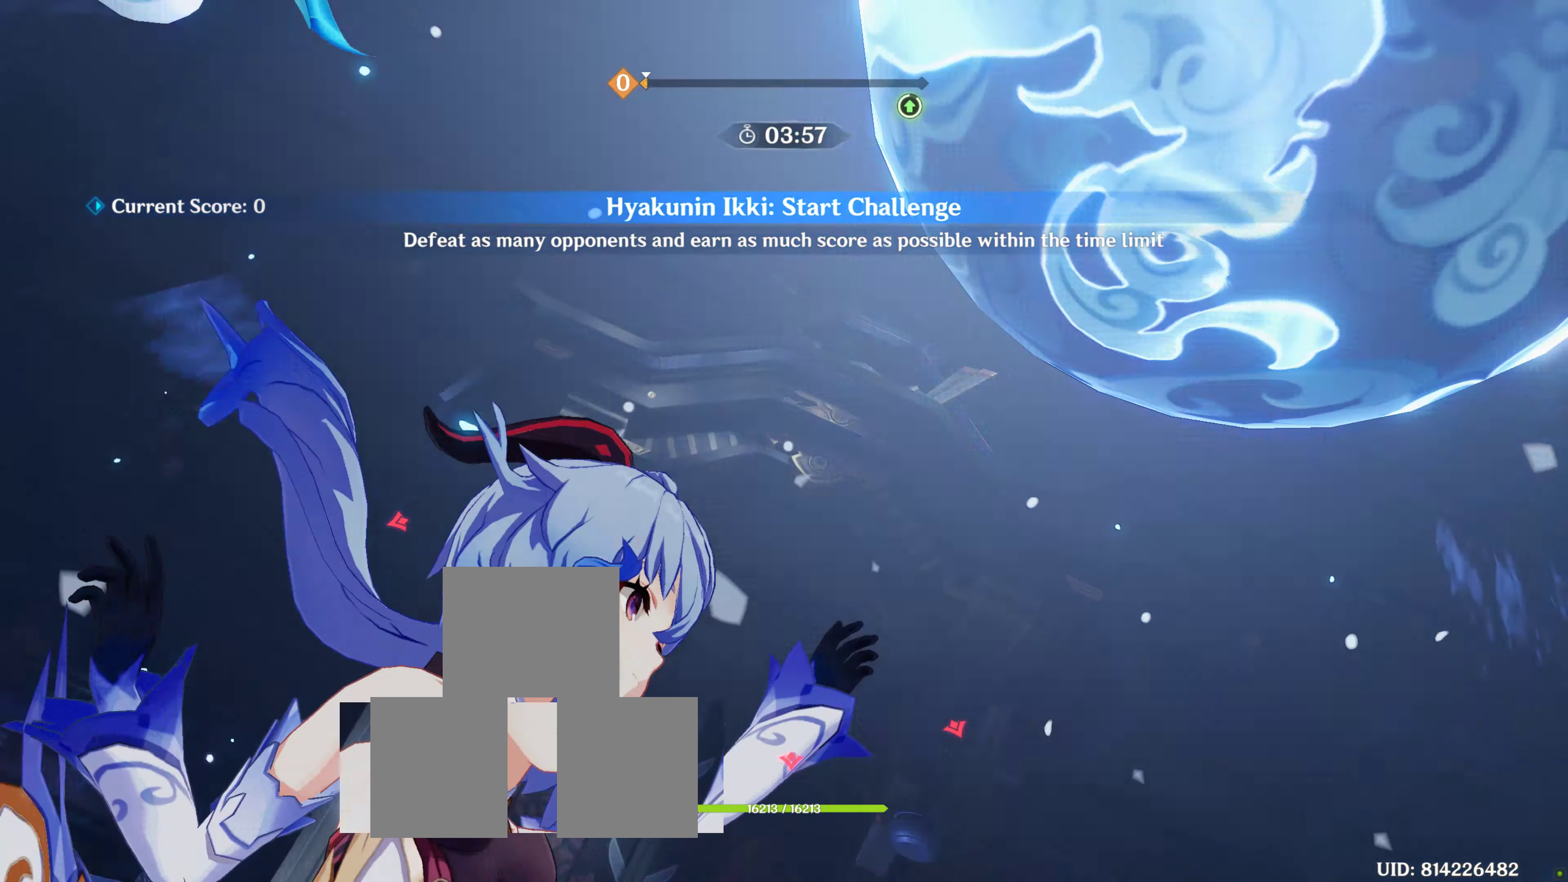
{"buttons": [], "left_stick": "center", "right_stick": "center", "events": [[67, "R2", "up"], [67, "right_stick", "center"], [150, "R2", "down"], [233, "R2", "up"], [383, "R2", "down"], [483, "R2", "up"]]}
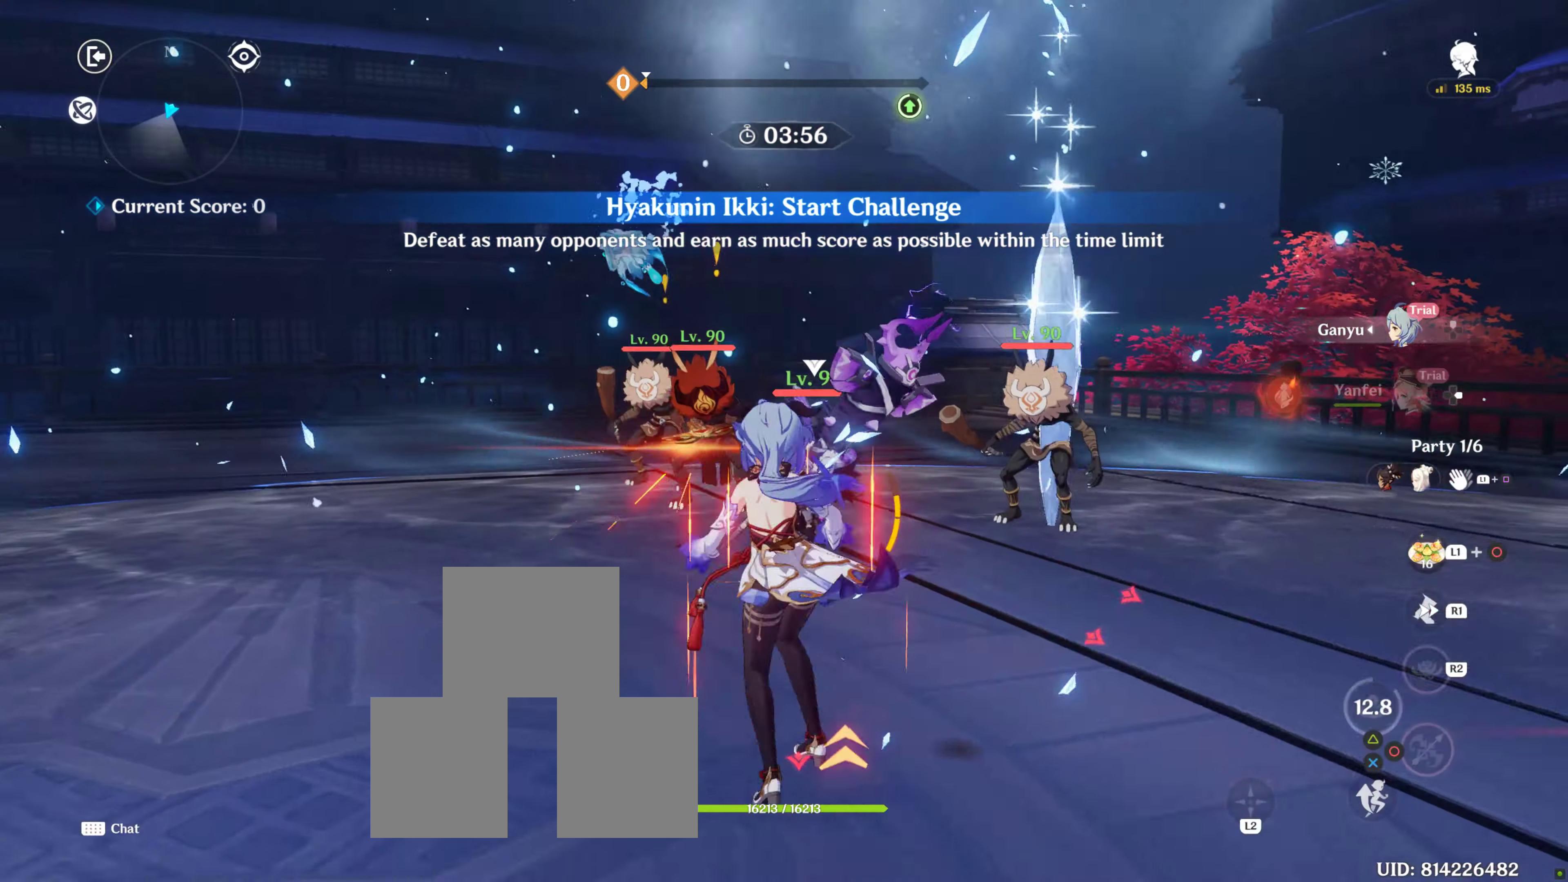
{"buttons": [], "left_stick": "up-right", "right_stick": "center", "events": [[17, "R2", "down"], [133, "R2", "up"], [217, "R2", "down"], [300, "R2", "up"], [400, "R2", "down"], [400, "left_stick", "up"], [433, "R2", "up"], [500, "left_stick", "up-right"]]}
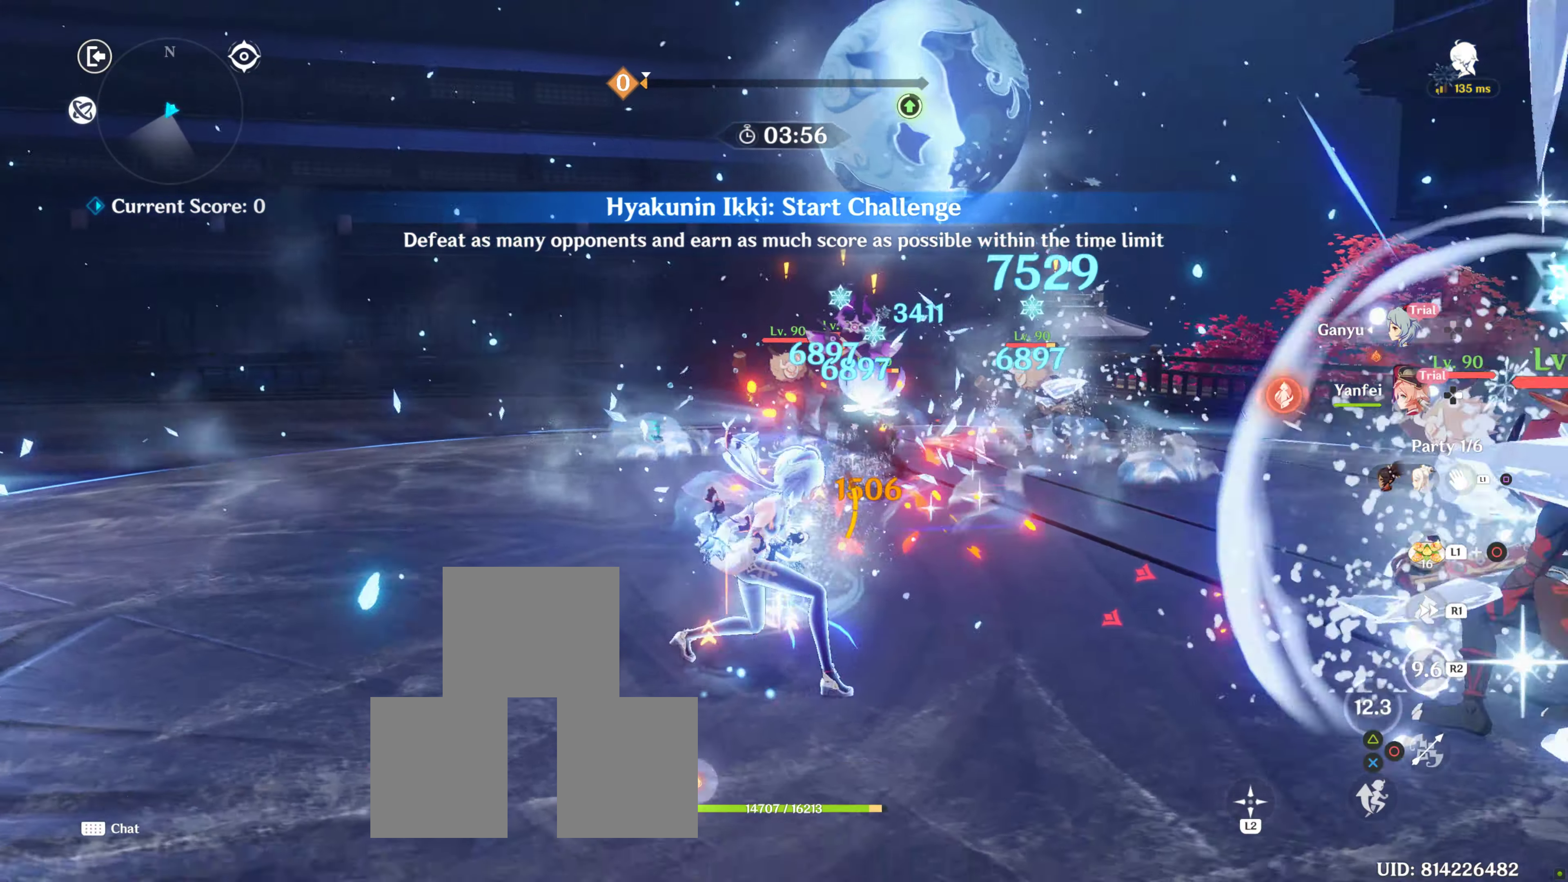
{"buttons": [], "left_stick": "up-right", "right_stick": "down", "events": [[33, "R2", "down"], [150, "R2", "up"], [283, "right_stick", "down"]]}
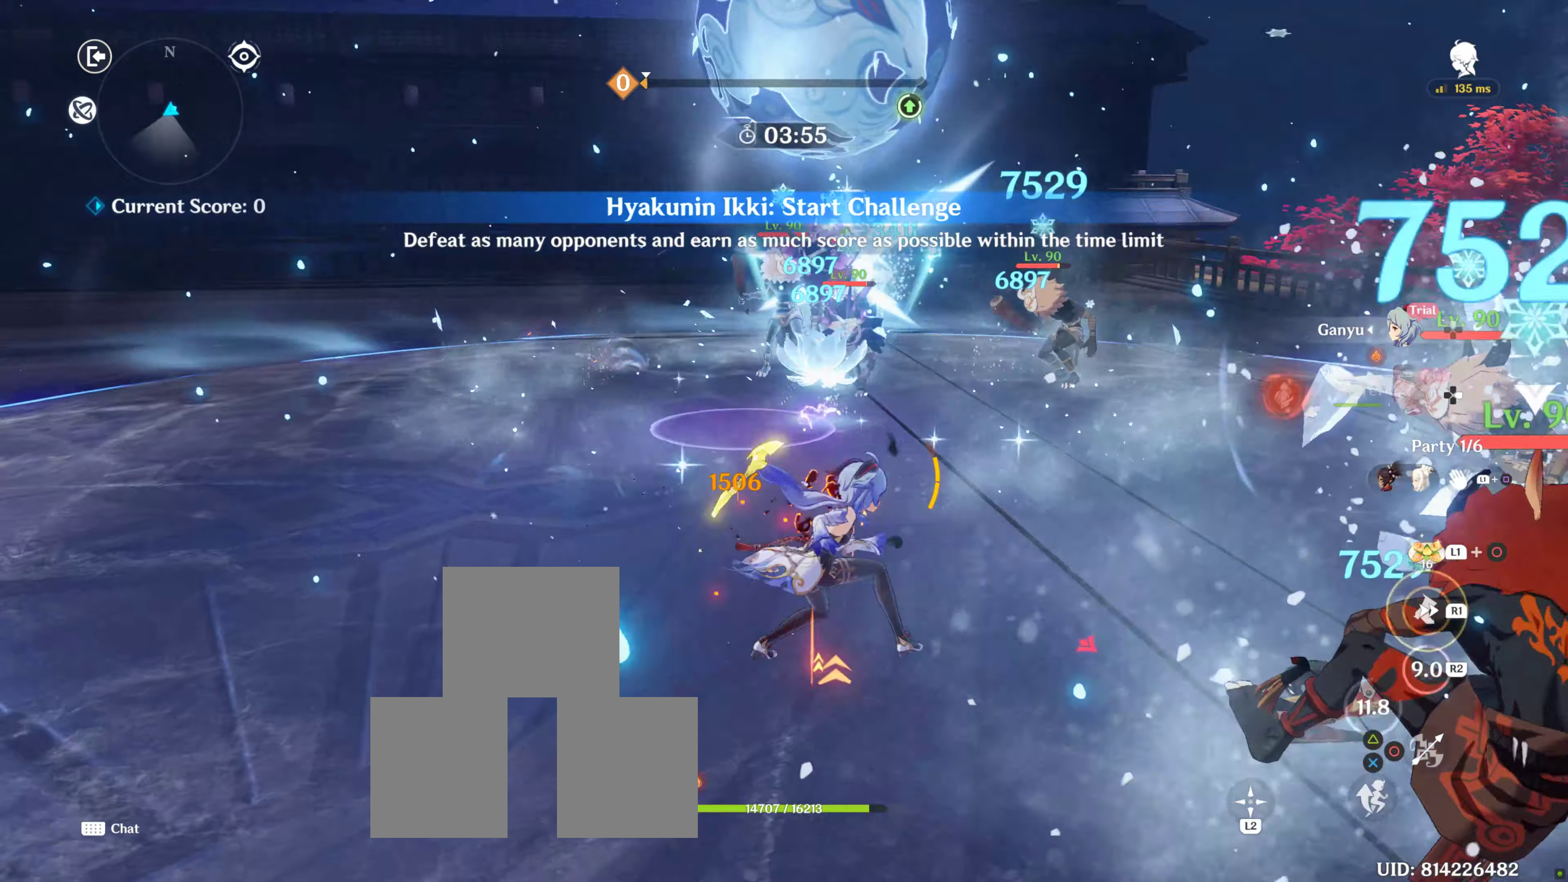
{"buttons": [], "left_stick": "center", "right_stick": "center", "events": [[17, "R1", "down"], [134, "R1", "up"], [134, "left_stick", "center"], [267, "DPAD_RIGHT", "down"], [300, "right_stick", "down-left"], [450, "DPAD_RIGHT", "up"], [467, "right_stick", "center"]]}
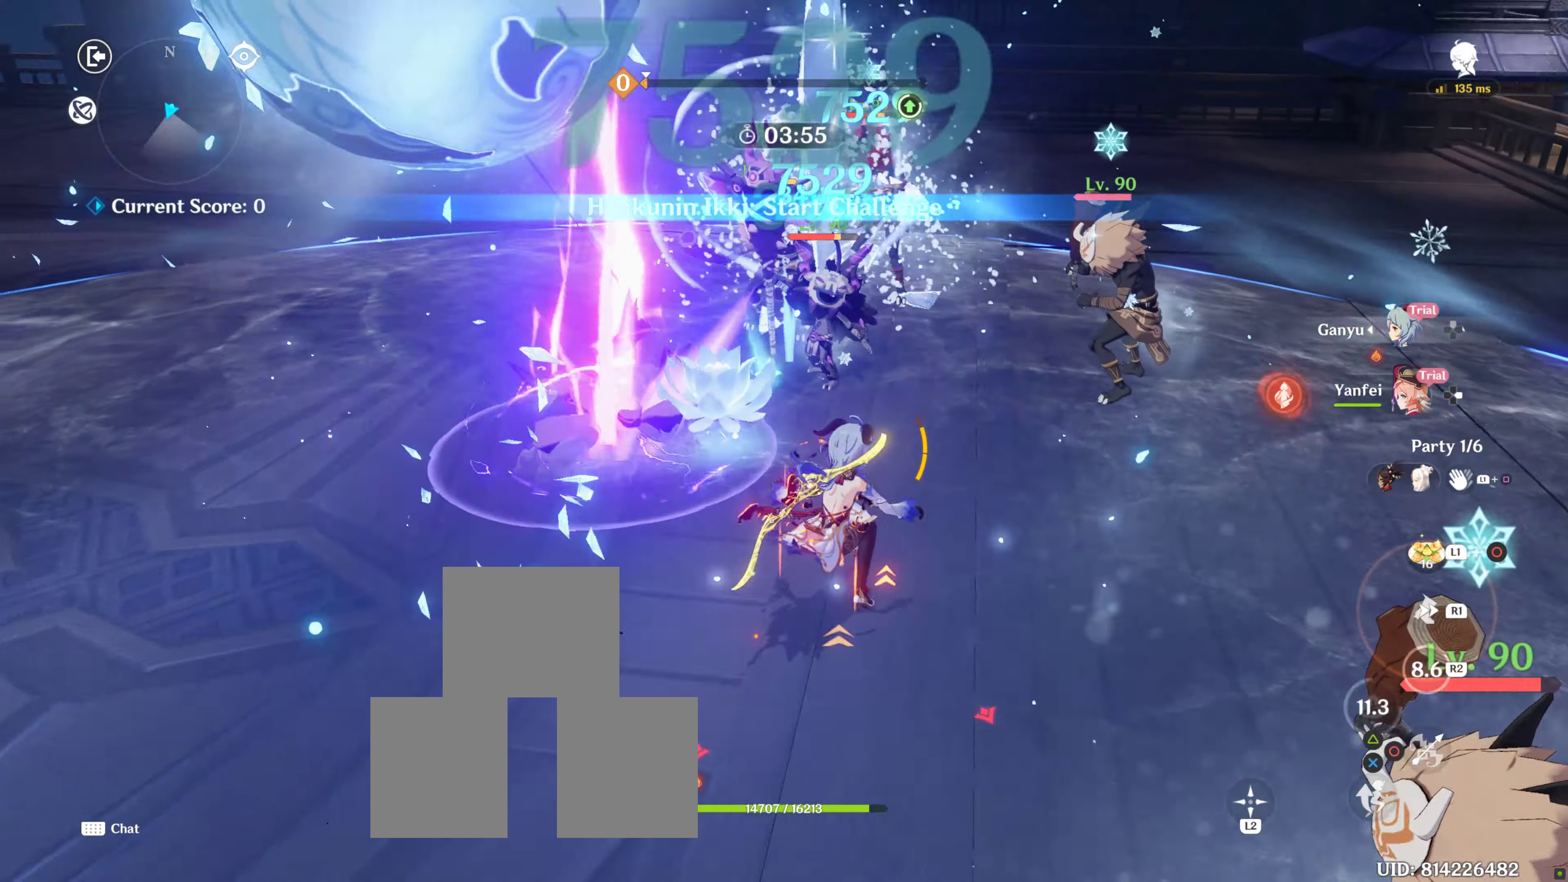
{"buttons": [], "left_stick": "right", "right_stick": "center", "events": [[34, "L2", "down"], [50, "L2", "up"], [167, "left_stick", "up-right"], [234, "TRIANGLE", "down"], [350, "left_stick", "right"], [450, "TRIANGLE", "up"]]}
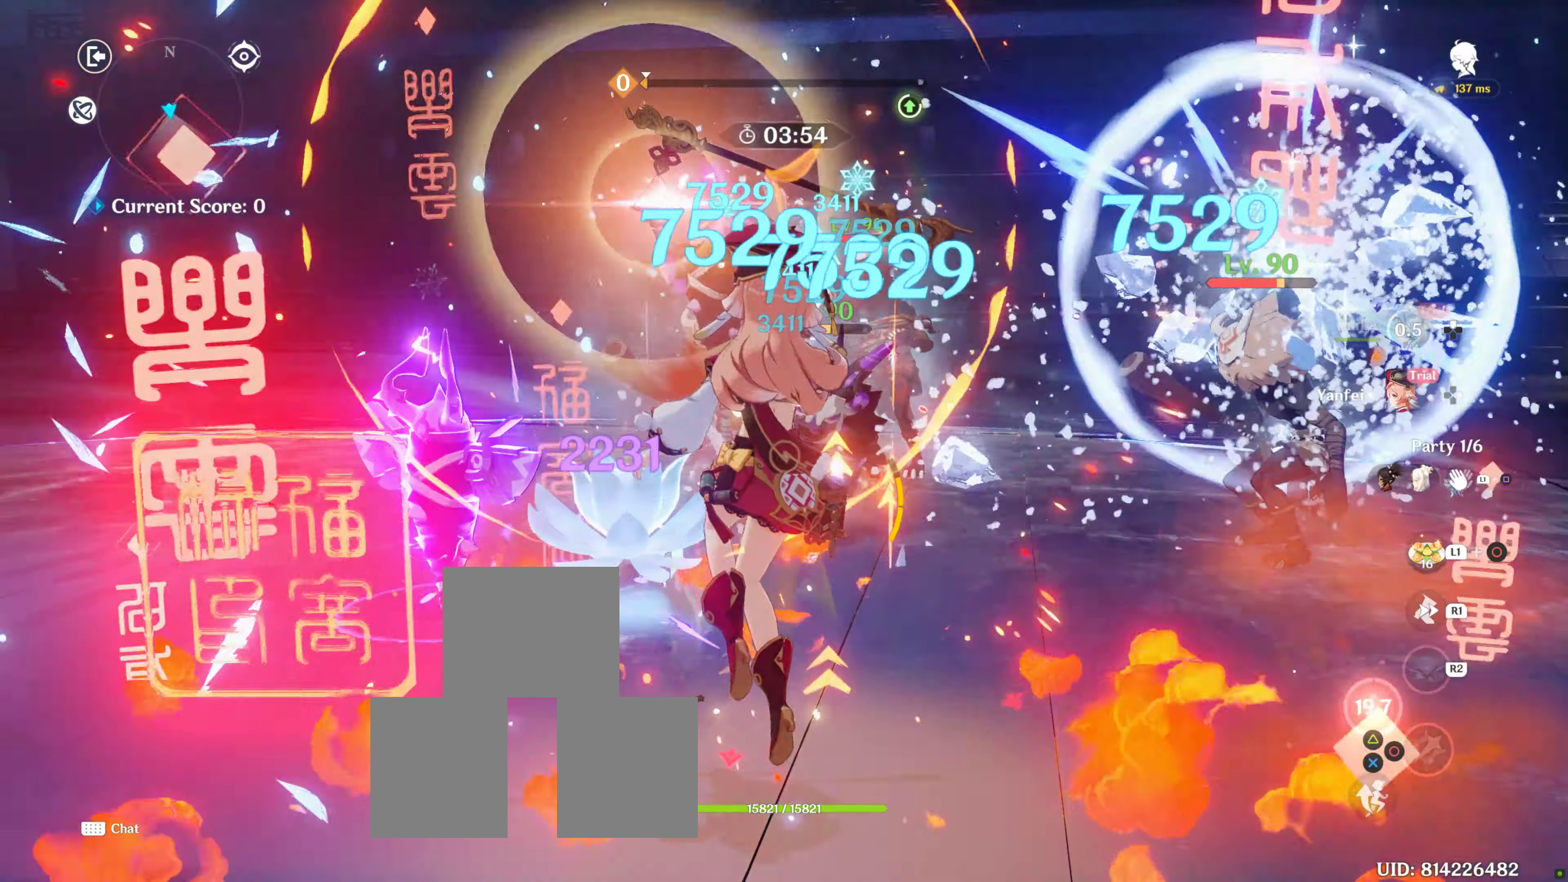
{"buttons": [], "left_stick": "up-right", "right_stick": "down-left", "events": [[67, "TRIANGLE", "down"], [184, "TRIANGLE", "up"], [284, "left_stick", "center"], [400, "left_stick", "up-right"], [484, "right_stick", "down-left"]]}
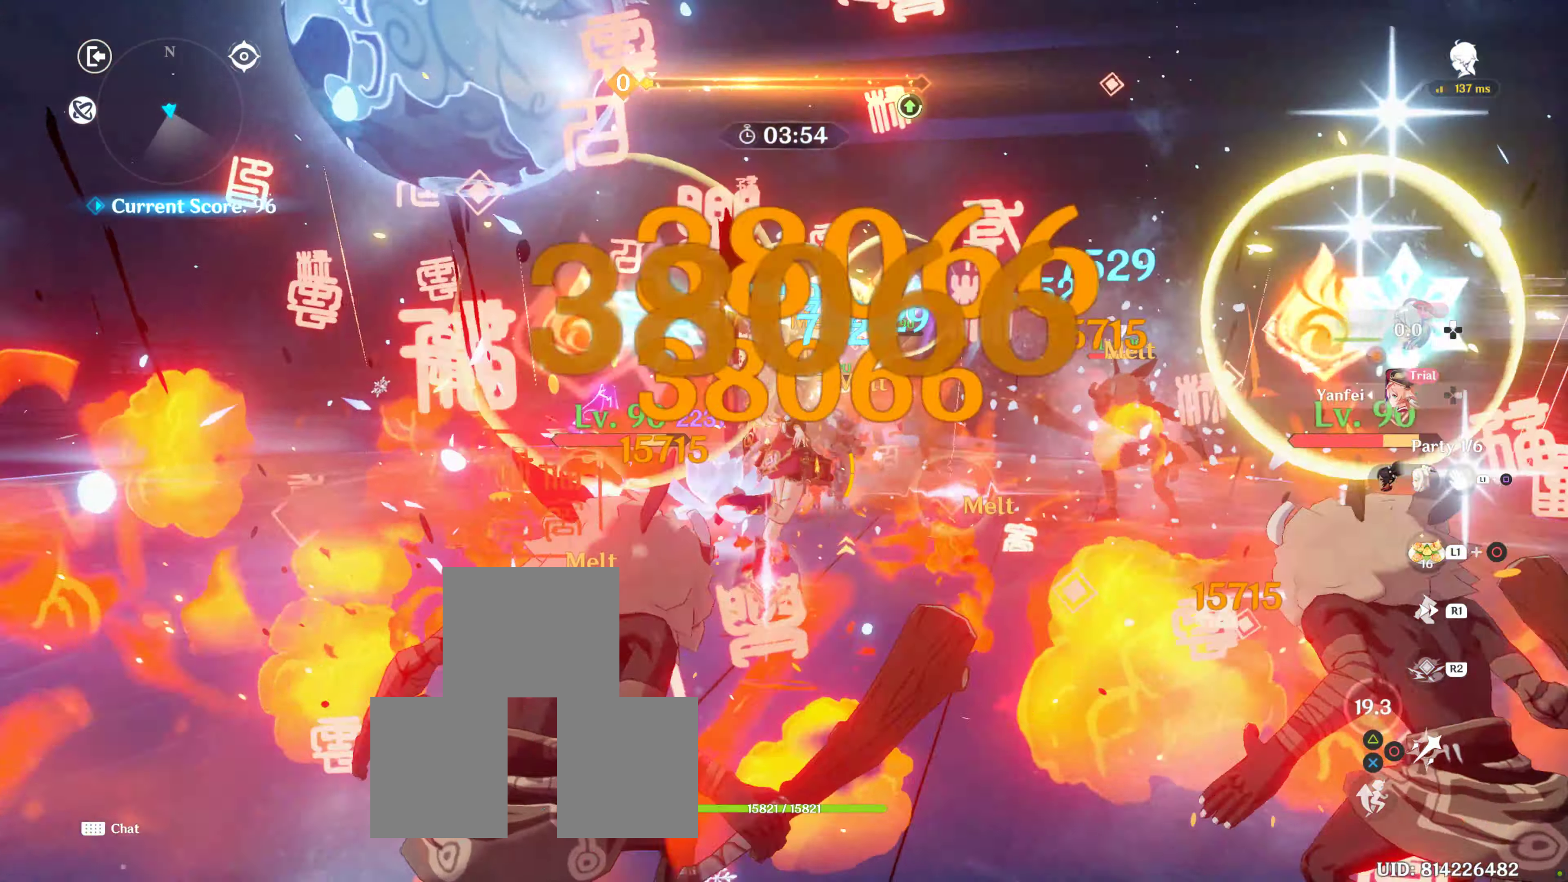
{"buttons": [], "left_stick": "center", "right_stick": "down-left", "events": [[84, "R1", "down"], [367, "R1", "up"], [450, "left_stick", "center"]]}
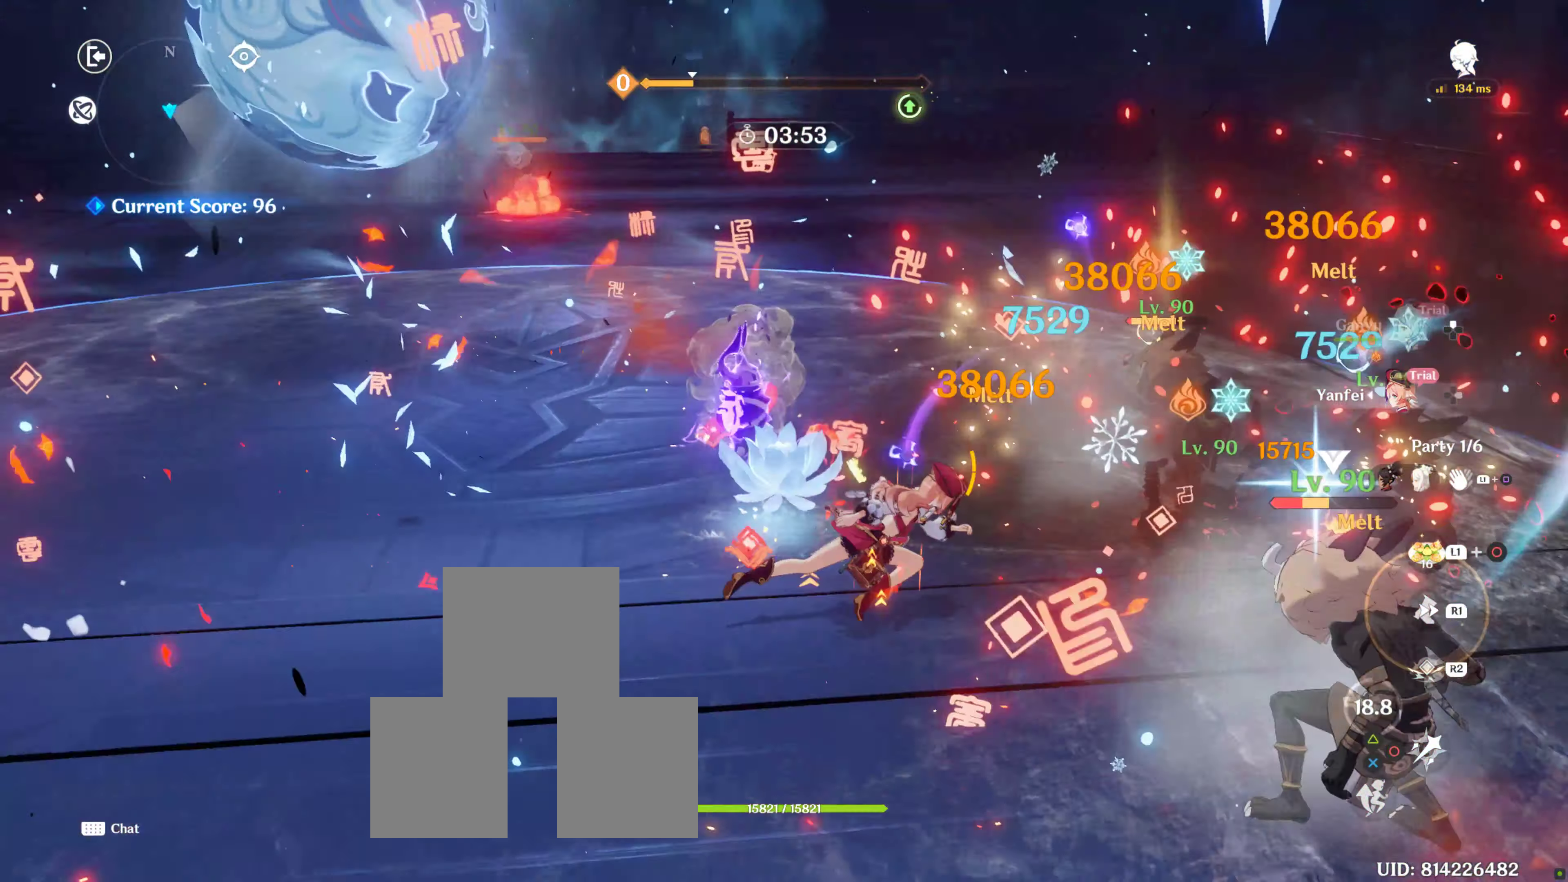
{"buttons": [], "left_stick": "center", "right_stick": "center", "events": [[17, "R2", "down"], [17, "left_stick", "down-left"], [17, "right_stick", "up-left"], [250, "R2", "up"], [250, "left_stick", "center"], [250, "right_stick", "center"]]}
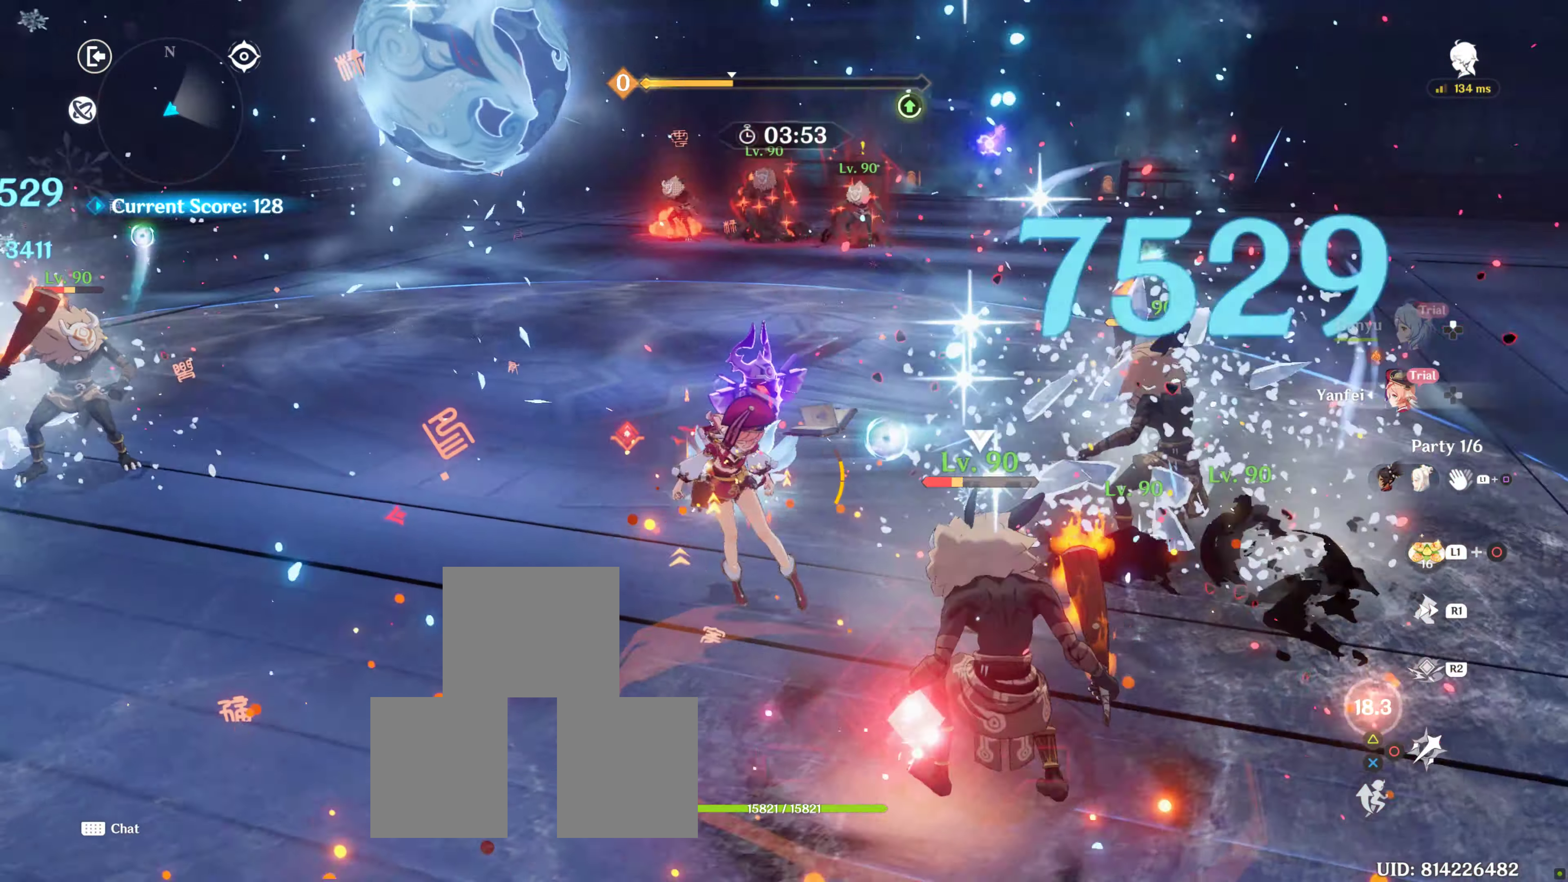
{"buttons": ["CIRCLE"], "left_stick": "left", "right_stick": "center", "events": [[200, "CIRCLE", "down"], [267, "CIRCLE", "up"], [400, "CIRCLE", "down"], [484, "left_stick", "left"]]}
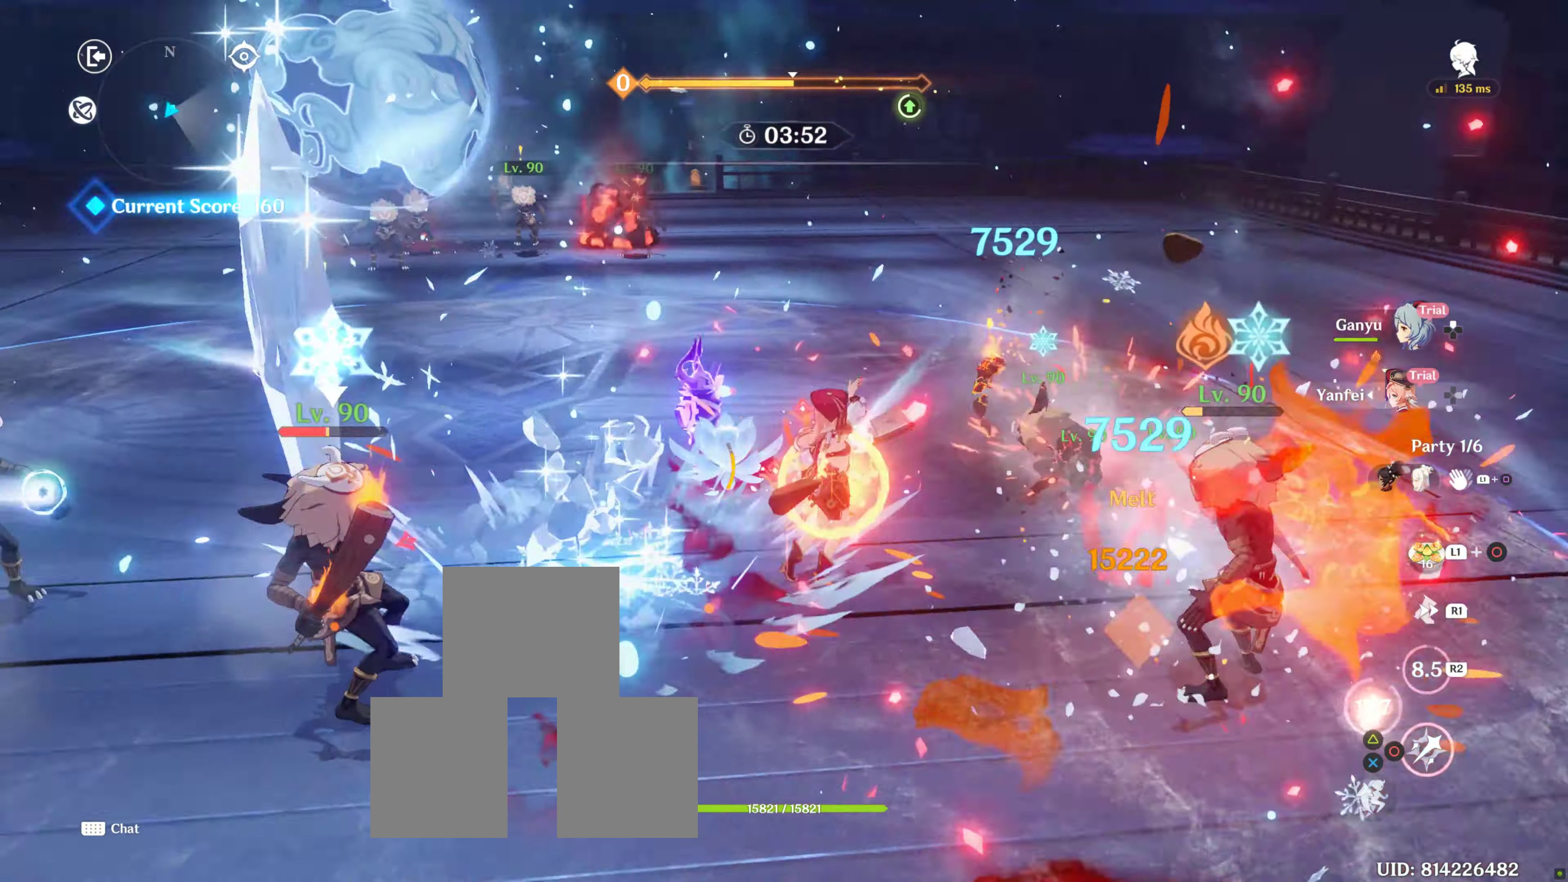
{"buttons": ["CIRCLE"], "left_stick": "center", "right_stick": "center", "events": [[350, "left_stick", "center"]]}
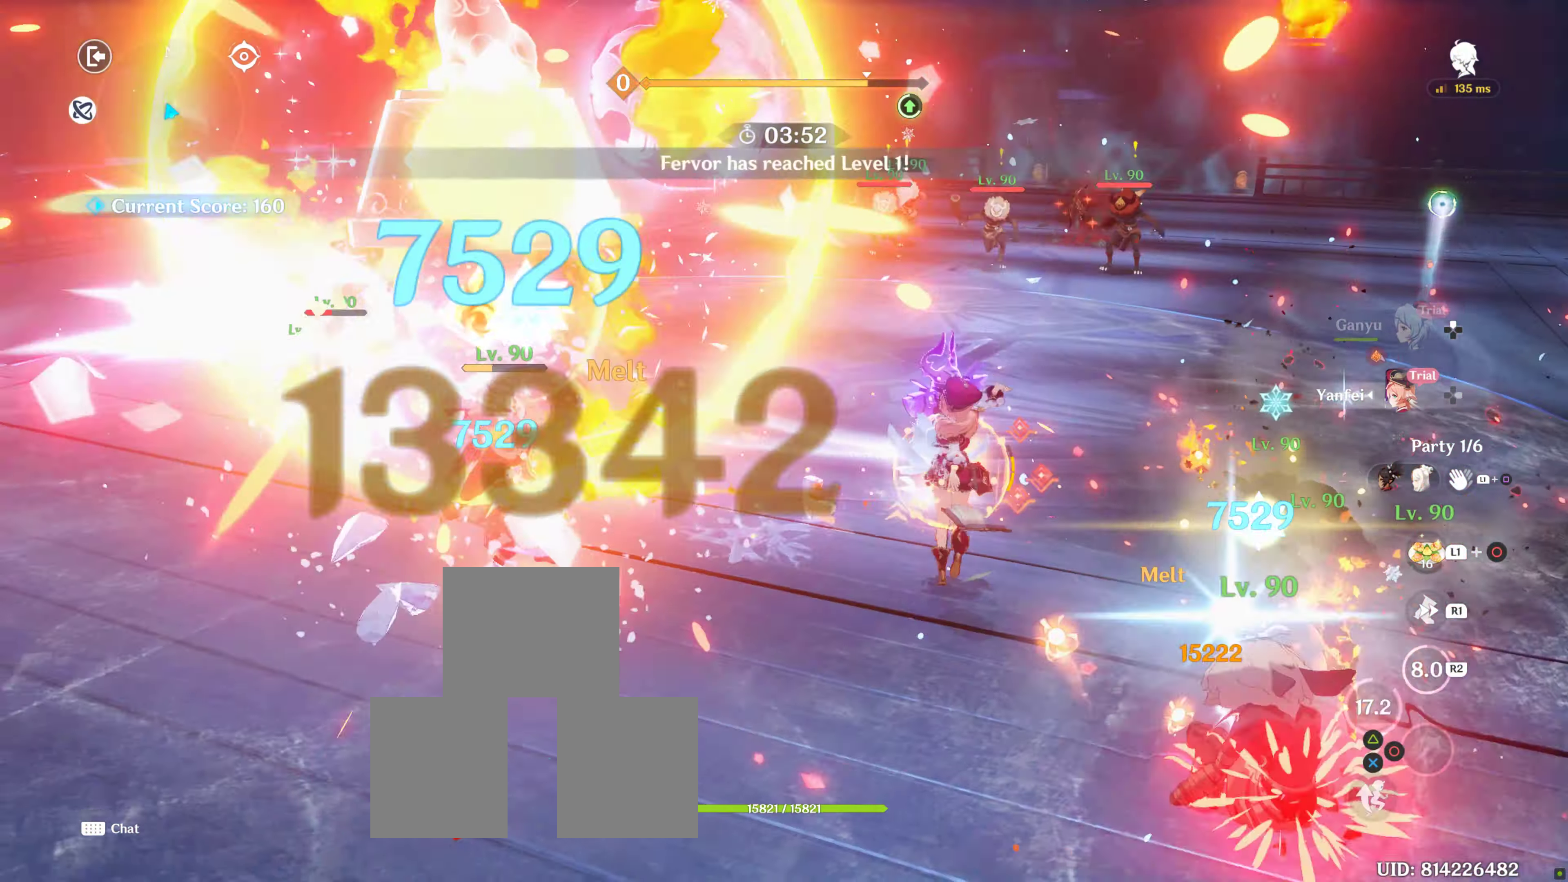
{"buttons": [], "left_stick": "up", "right_stick": "center", "events": [[384, "left_stick", "up"], [417, "CIRCLE", "up"]]}
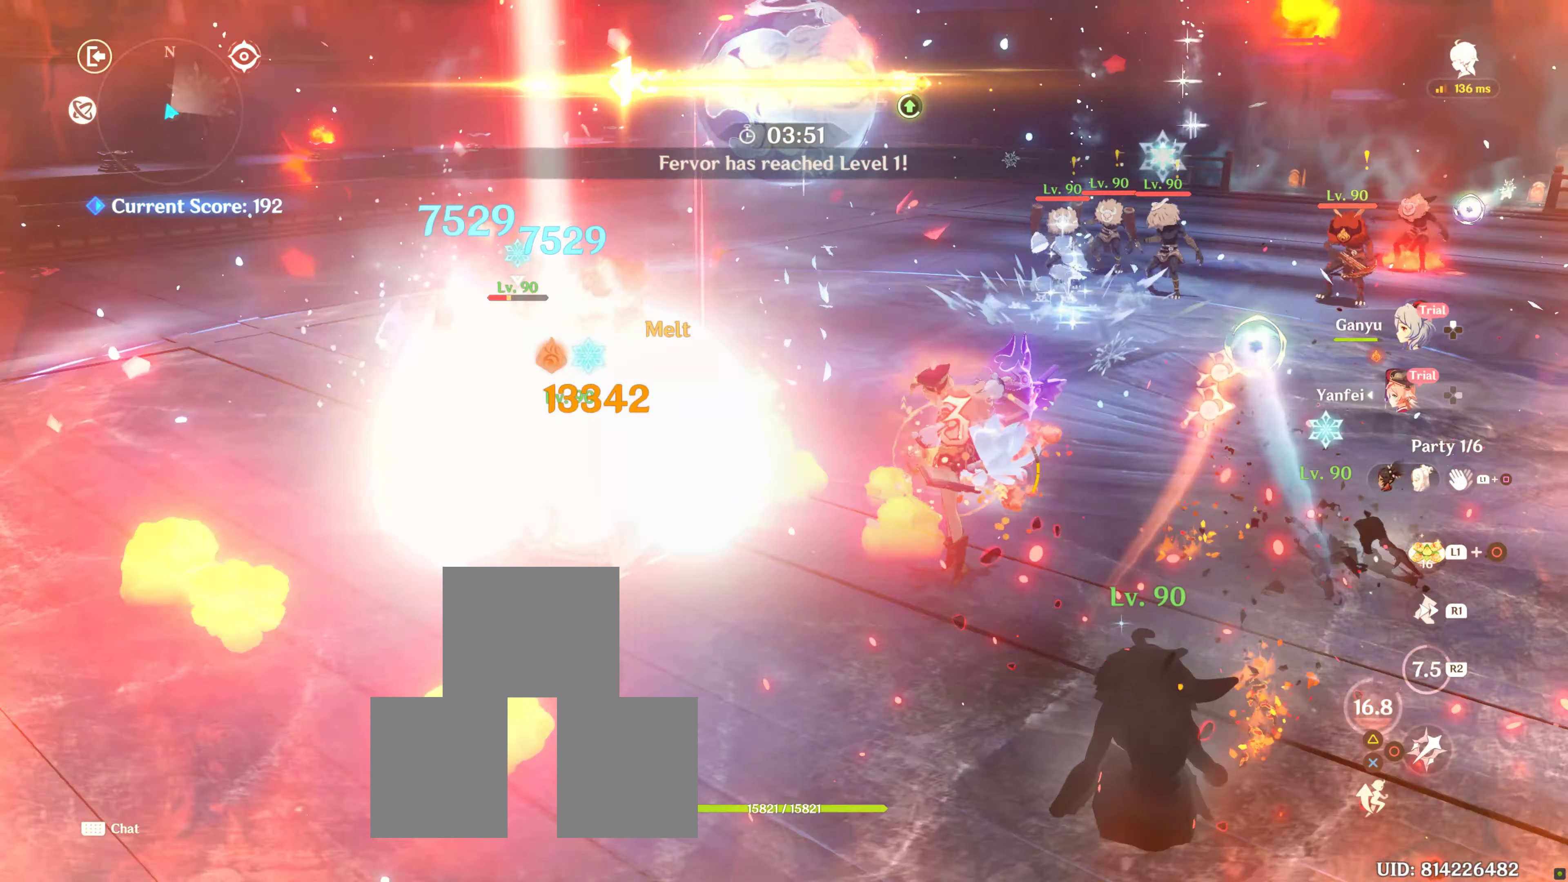
{"buttons": ["CIRCLE"], "left_stick": "up", "right_stick": "center", "events": [[184, "CIRCLE", "down"], [284, "CIRCLE", "up"], [334, "CIRCLE", "down"], [384, "CIRCLE", "up"], [484, "CIRCLE", "down"]]}
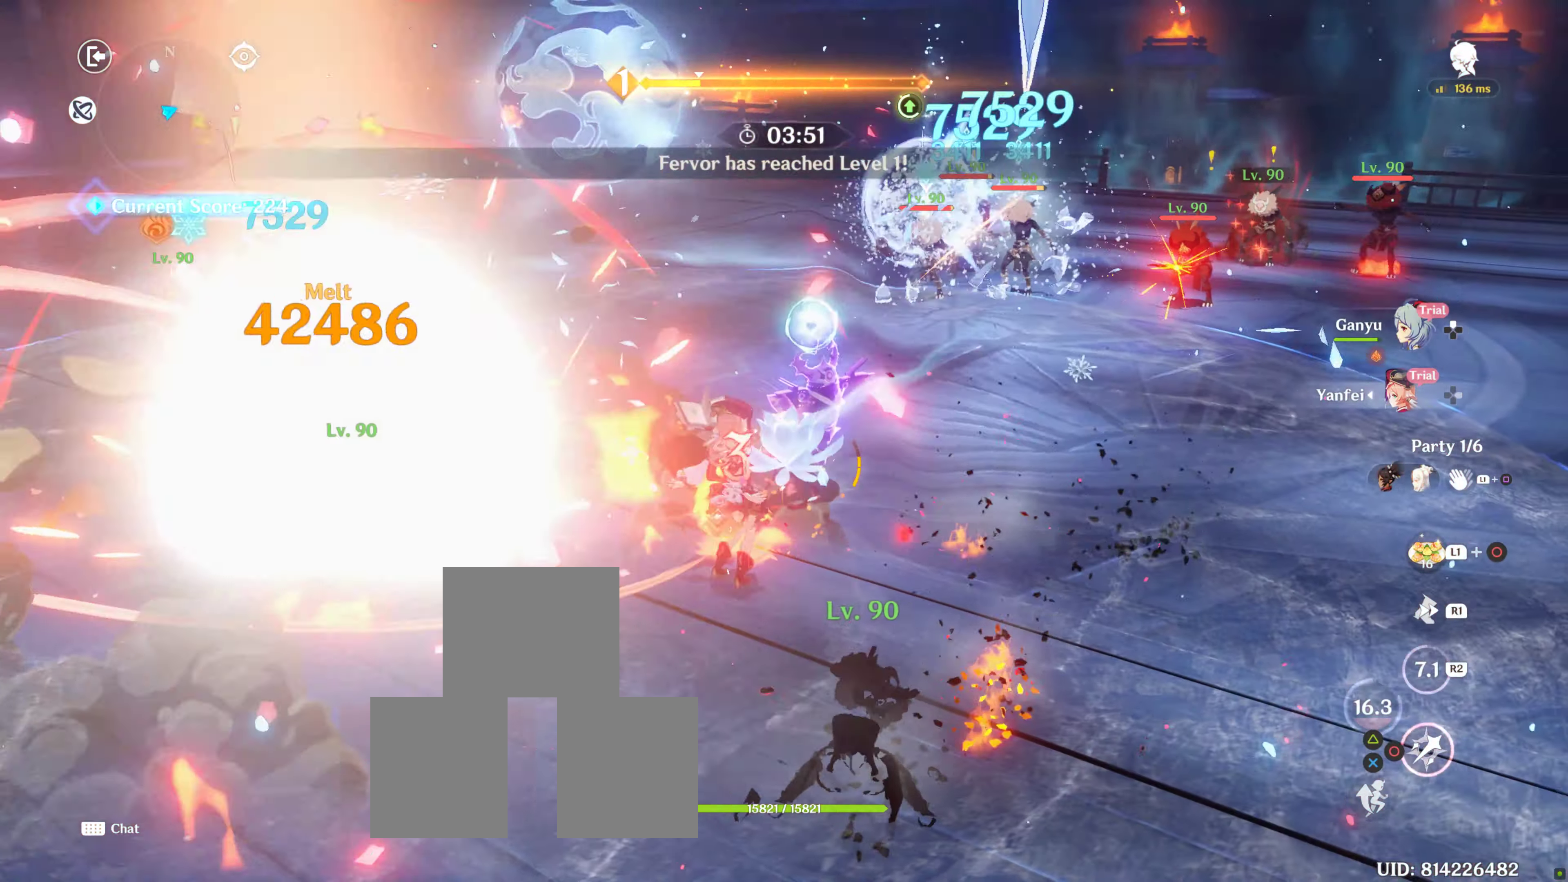
{"buttons": ["CIRCLE"], "left_stick": "up", "right_stick": "center", "events": [[50, "CIRCLE", "up"], [50, "R1", "down"], [167, "R1", "up"], [334, "CIRCLE", "down"]]}
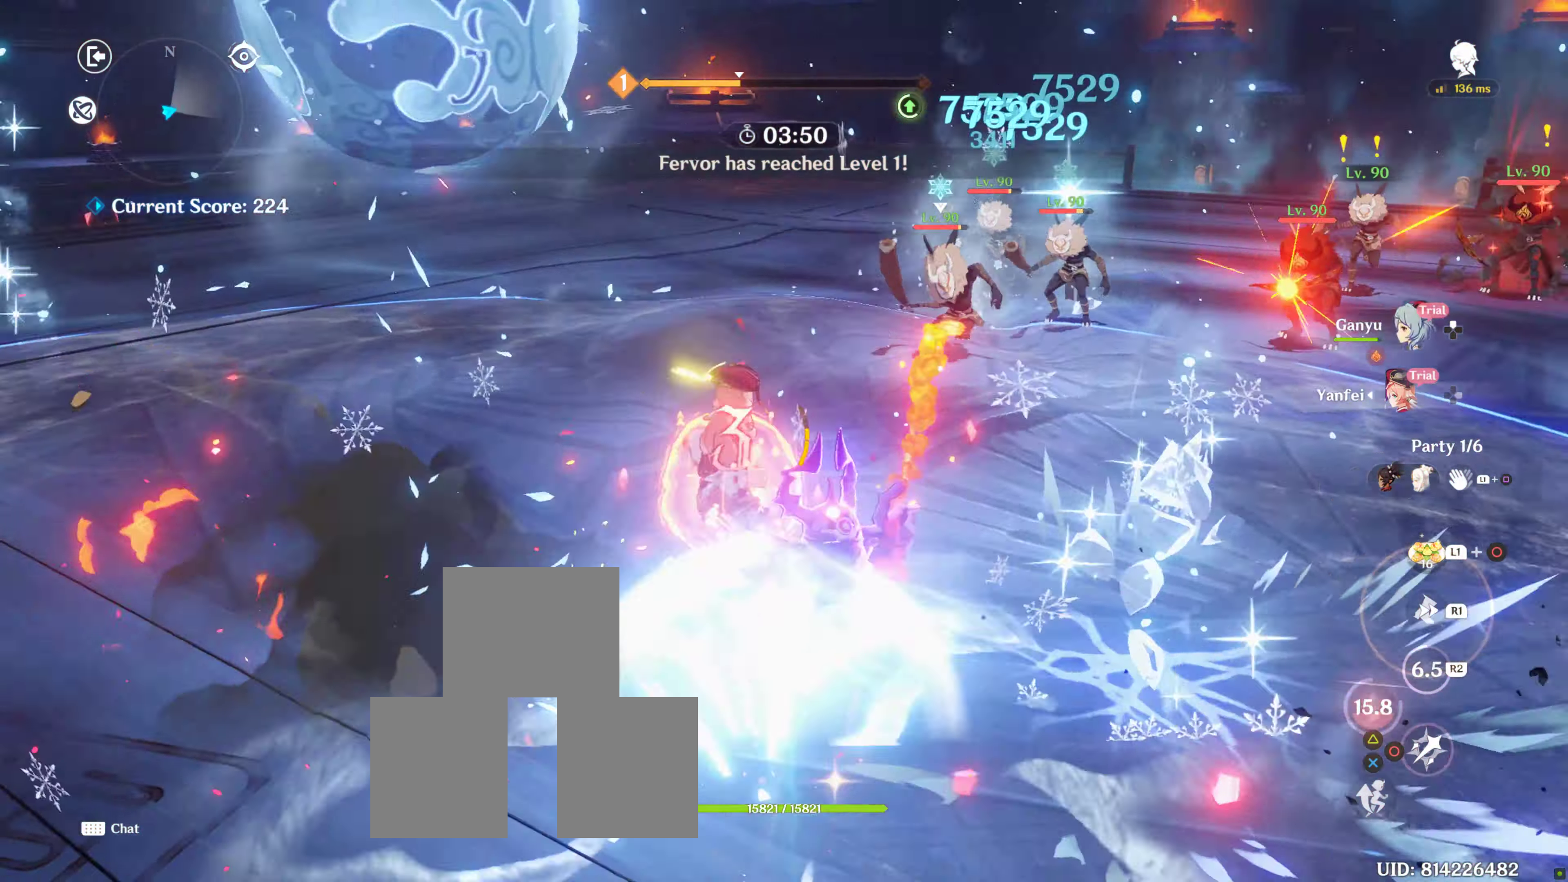
{"buttons": ["CIRCLE", "START"], "left_stick": "up", "right_stick": "center", "events": [[50, "CIRCLE", "up"], [100, "CIRCLE", "down"], [183, "CIRCLE", "up"], [283, "CIRCLE", "down"], [333, "CIRCLE", "up"], [400, "CIRCLE", "down"], [500, "START", "down"]]}
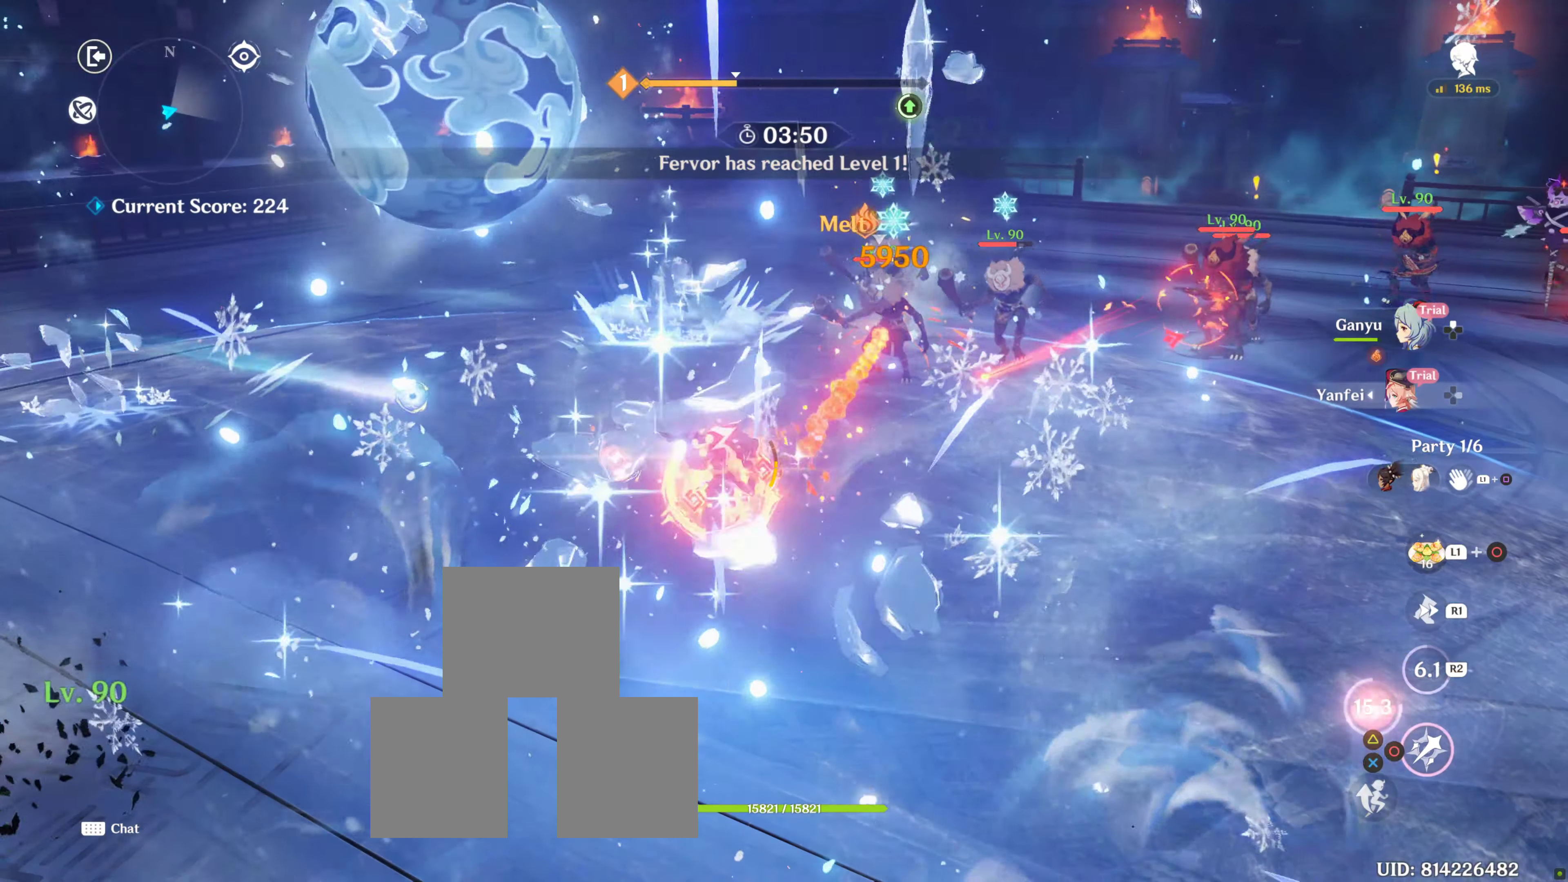
{"buttons": ["CIRCLE"], "left_stick": "up", "right_stick": "center", "events": [[16, "CIRCLE", "up"], [33, "START", "up"], [83, "R1", "down"], [250, "CIRCLE", "down"], [250, "R1", "up"], [300, "CIRCLE", "up"], [400, "CIRCLE", "down"], [450, "CIRCLE", "up"], [500, "CIRCLE", "down"]]}
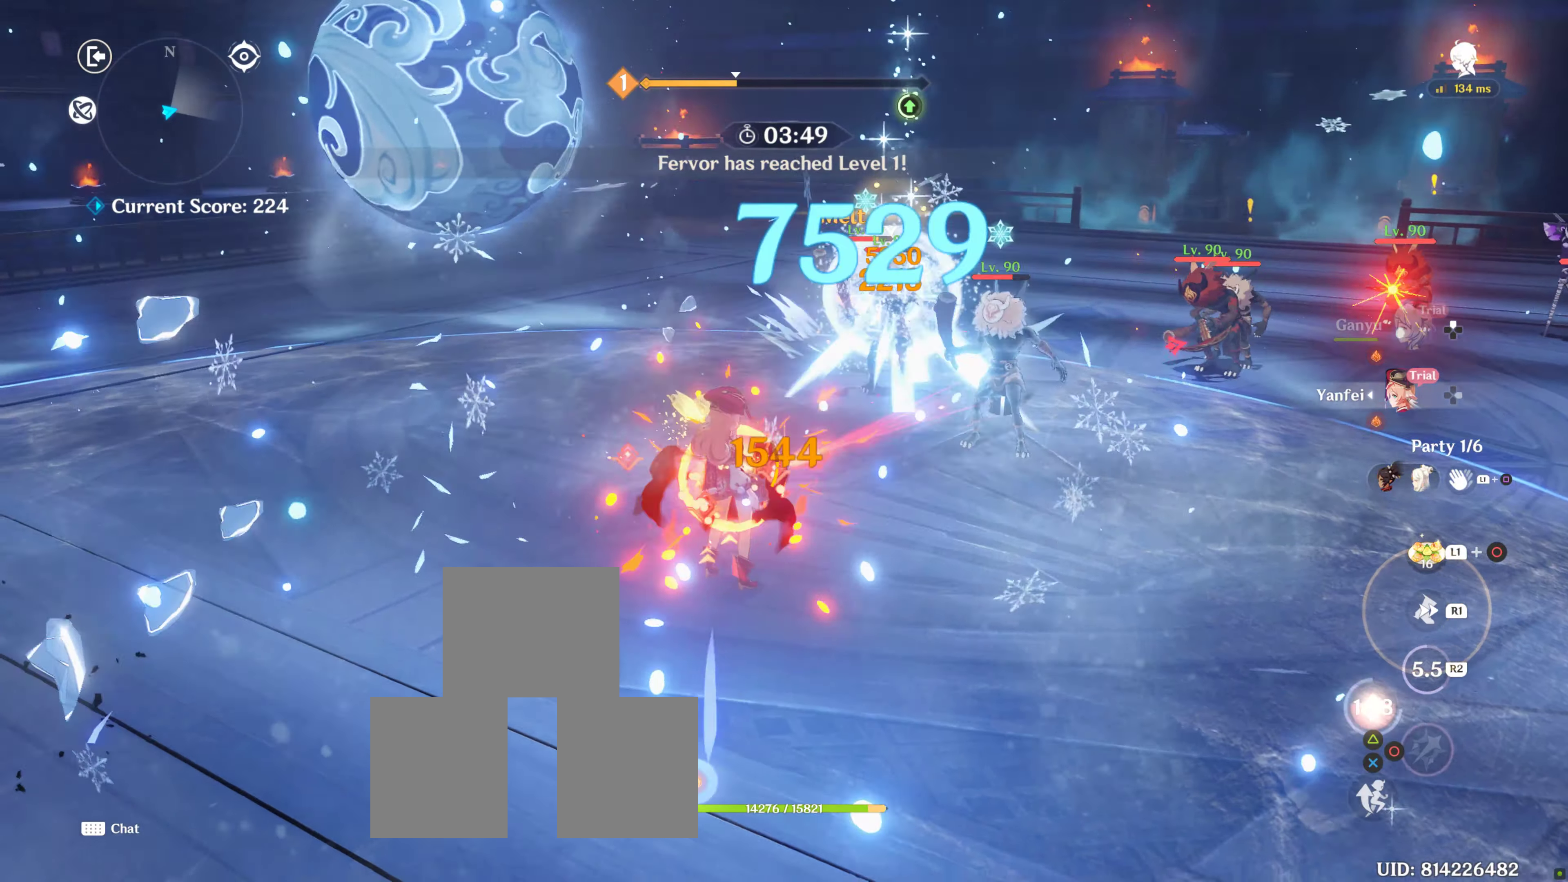
{"buttons": ["CIRCLE"], "left_stick": "up", "right_stick": "center", "events": [[100, "CIRCLE", "up"], [150, "CIRCLE", "down"], [283, "CIRCLE", "up"], [333, "CIRCLE", "down"], [383, "CIRCLE", "up"], [466, "CIRCLE", "down"]]}
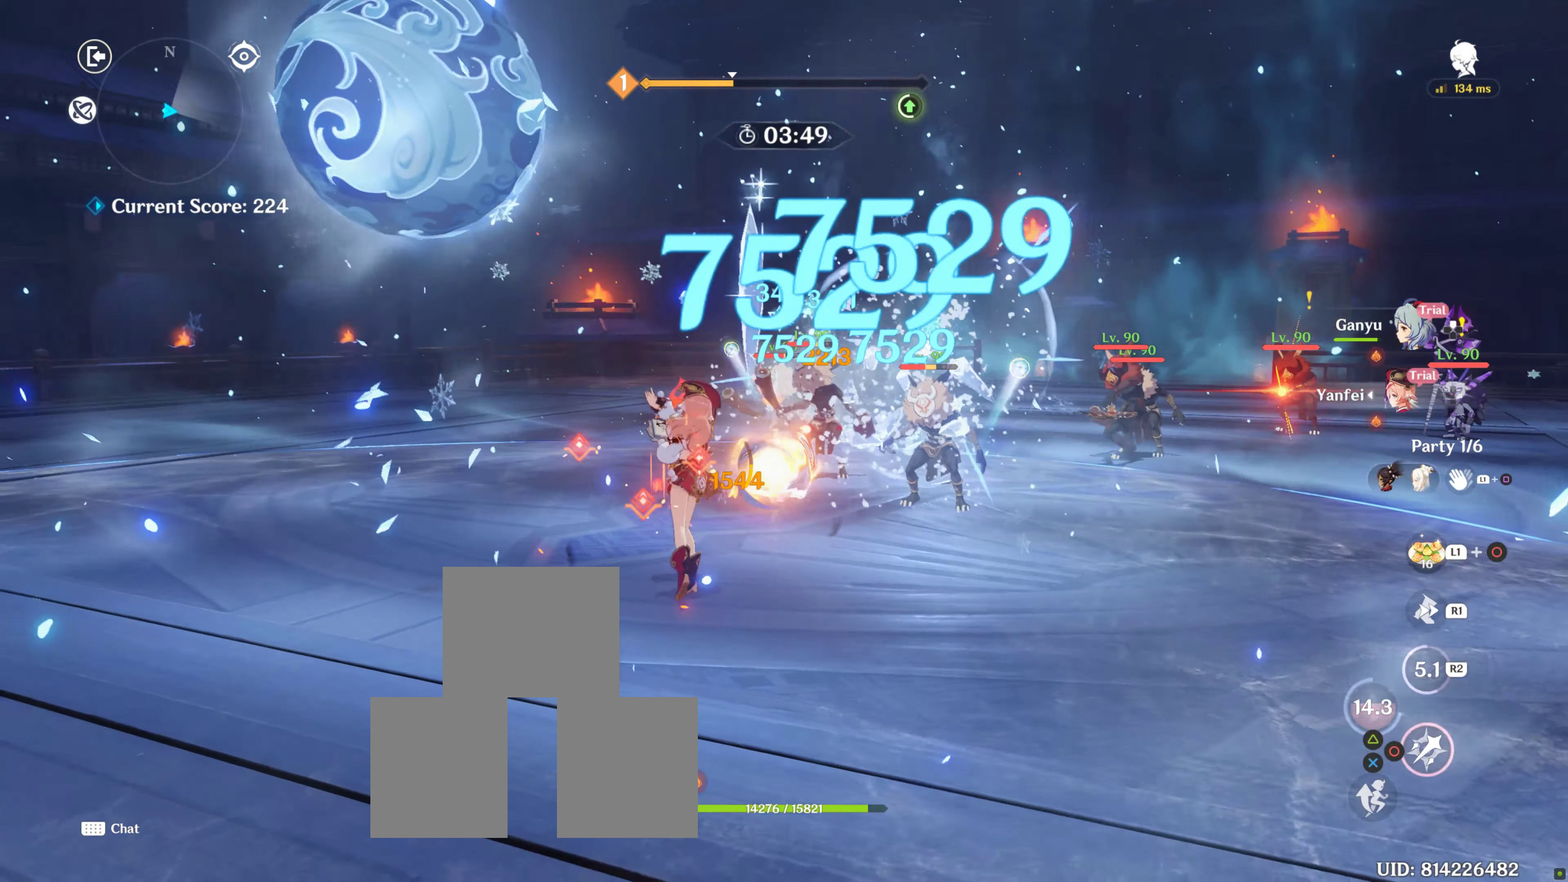
{"buttons": ["CIRCLE"], "left_stick": "up", "right_stick": "center", "events": [[66, "CIRCLE", "up"], [116, "R1", "down"], [166, "left_stick", "left"], [233, "R1", "up"], [333, "CIRCLE", "down"], [366, "CIRCLE", "up"], [450, "CIRCLE", "down"], [450, "left_stick", "up"], [483, "CIRCLE", "up"], [500, "CIRCLE", "down"]]}
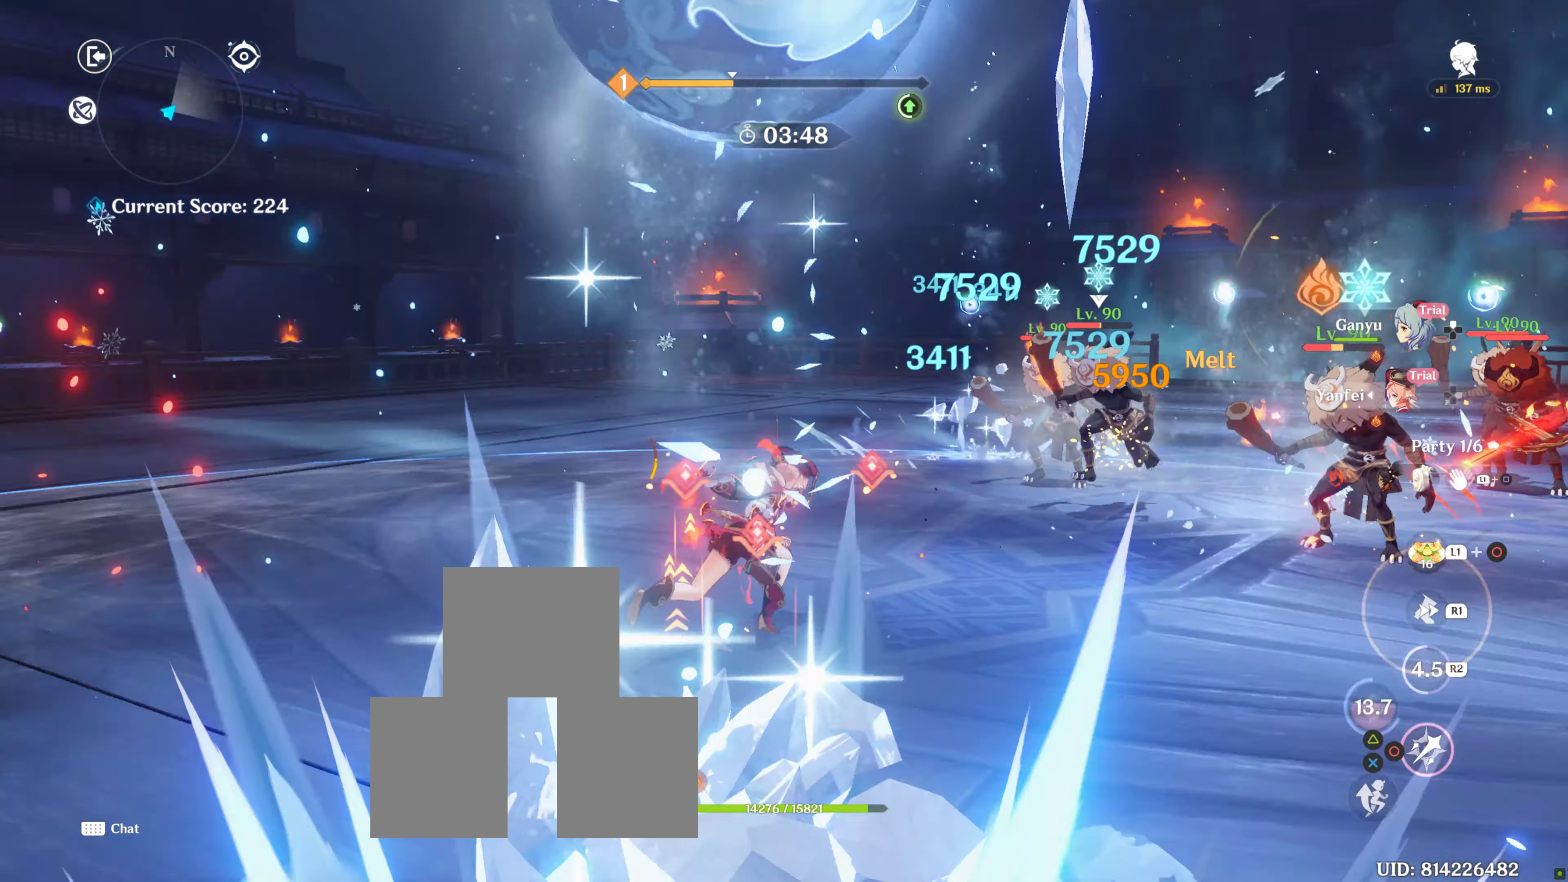
{"buttons": ["CIRCLE"], "left_stick": "up-right", "right_stick": "center", "events": [[83, "CIRCLE", "up"], [166, "CIRCLE", "down"], [166, "left_stick", "right"], [250, "CIRCLE", "up"], [300, "CIRCLE", "down"], [300, "left_stick", "center"], [366, "CIRCLE", "up"], [416, "left_stick", "up-right"], [466, "CIRCLE", "down"]]}